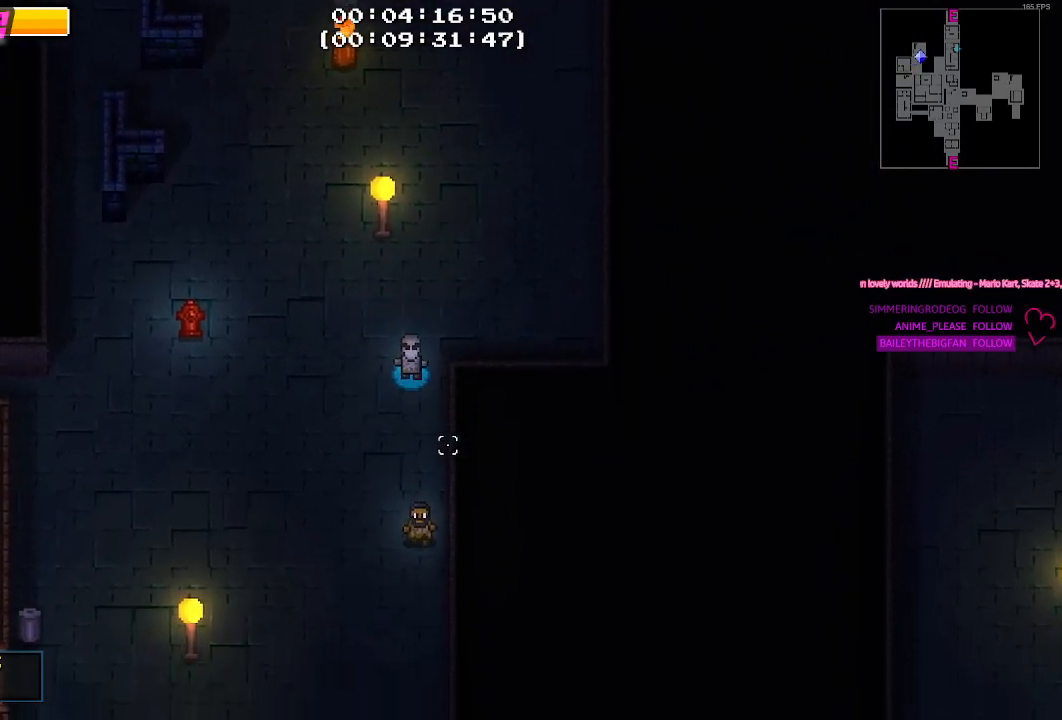
Gameplay with keyboard and mouse; each line is a JSON object with the keys and mouse buttons held at the frame after it. "events" lists presses ("down") and releases ("up") of "1", "2", "3", "4", "5", "a", "alt", "c", "caps_lock", "ctrl", "d", "e", "f", "g", "q", "r", "s", "shift", "space", "t", "tab", "v", "w", "x", "z", "mouse_left", "mouse_wheel" and "mouse_right" between this image and that frame as [ms after this image, input, new state], when the widget could be followed in between. "mouse_left", "mouse_wheel", "mouse_right" = the "left", "wheel", "right" buttons of the "mouse" list. No other keys are recorded. "wheel" means that the mouse wheel is clicked or scrolled. "mouse_move" is the direction in which the mouse moves at that frame (one of eight, or "still"), when it could be read.
{"keys": ["s"], "mouse": [], "mouse_move": "still", "events": []}
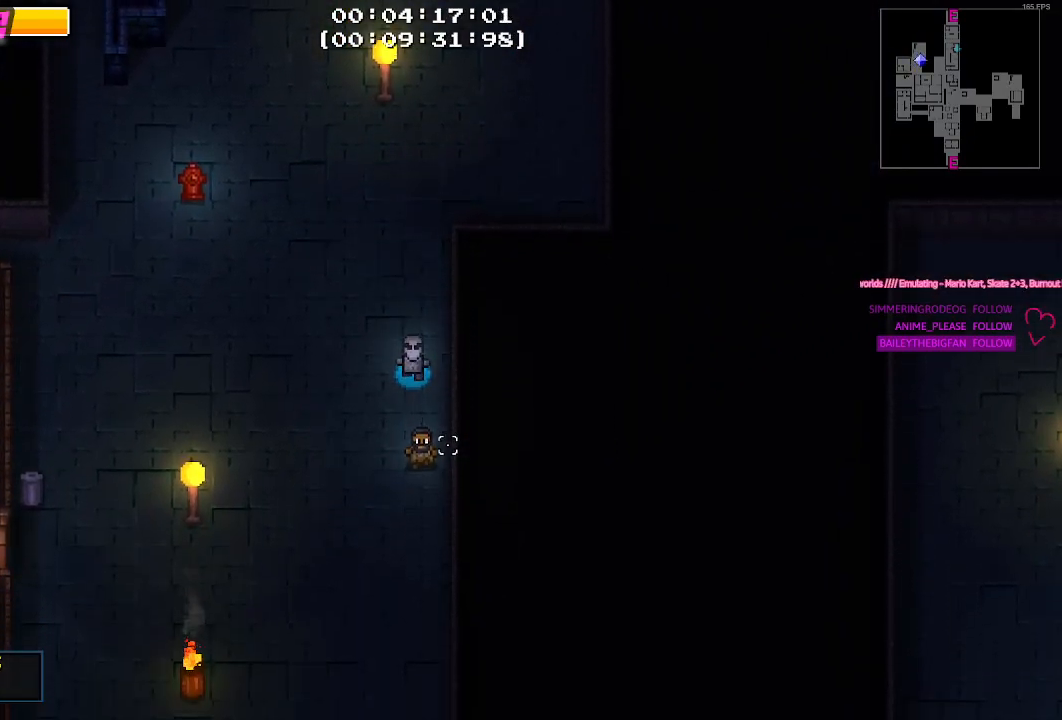
{"keys": ["s"], "mouse": [], "mouse_move": "still", "events": []}
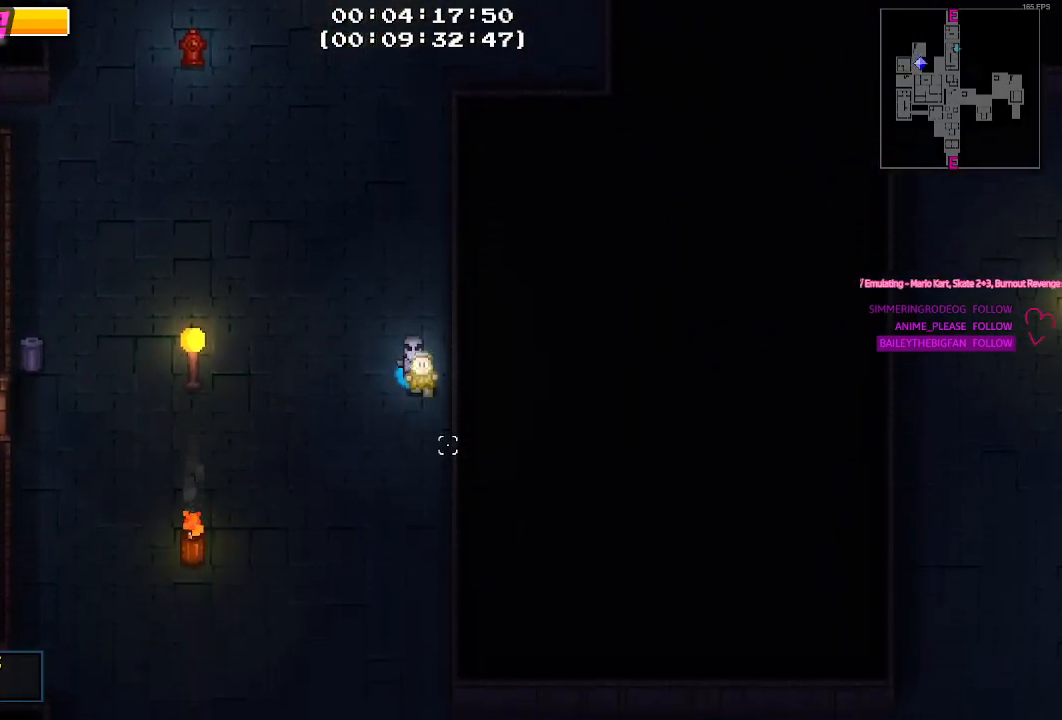
{"keys": ["s"], "mouse": [], "mouse_move": "still", "events": []}
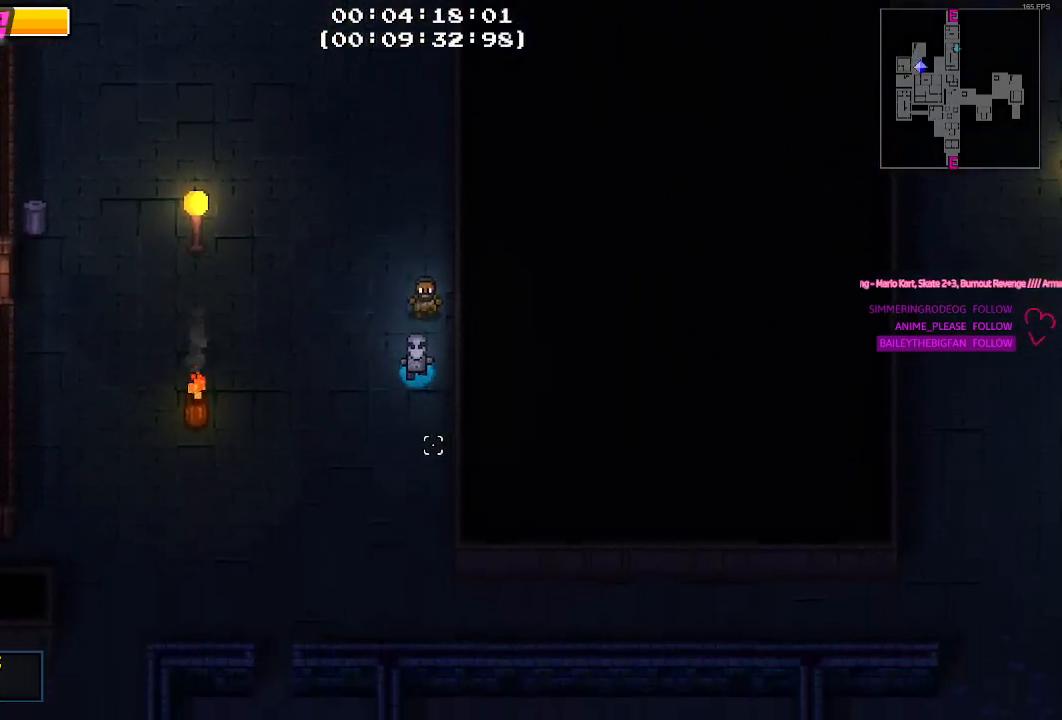
{"keys": ["s"], "mouse": [], "mouse_move": "still", "events": []}
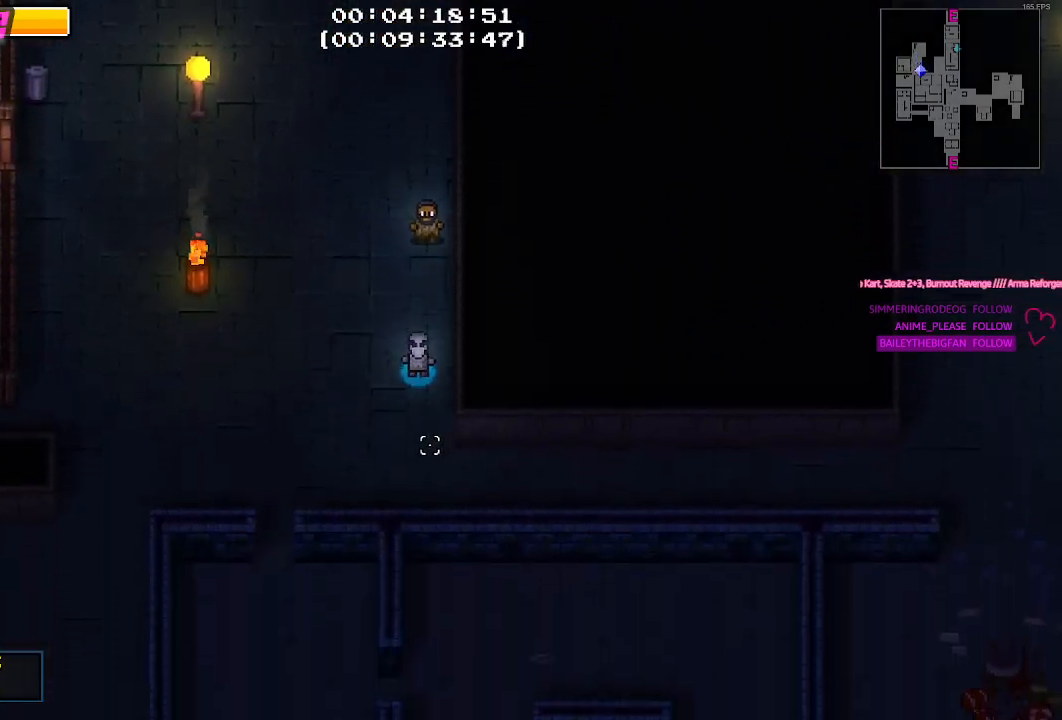
{"keys": ["d"], "mouse": [], "mouse_move": "up-right", "events": [[200, "d", "down"], [483, "s", "up"]]}
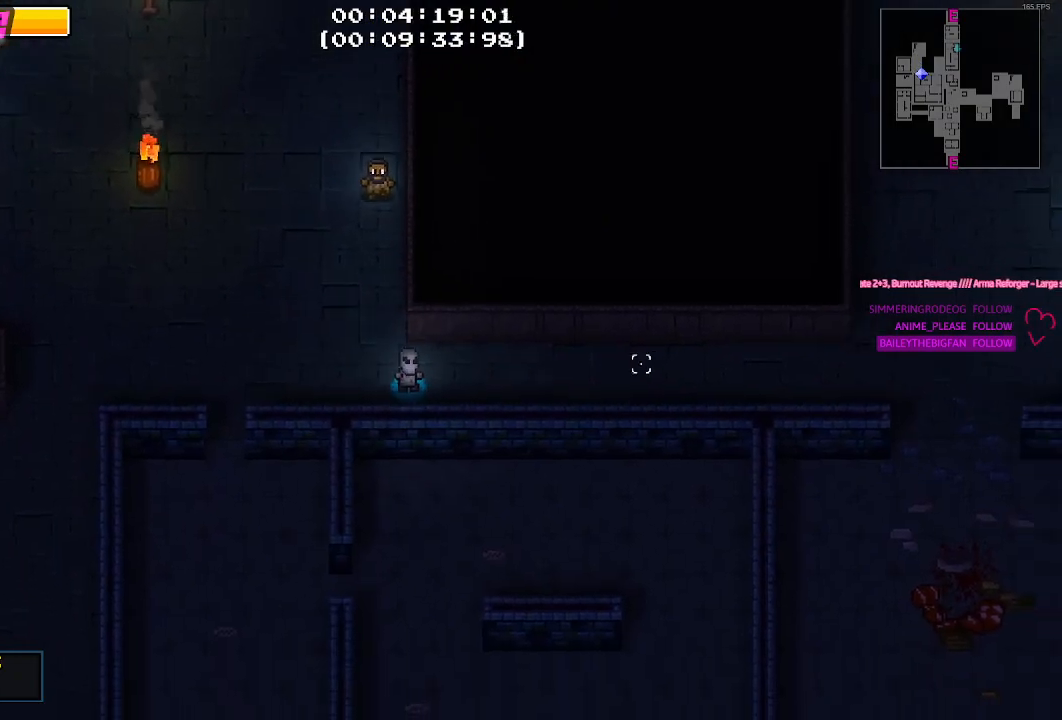
{"keys": ["d"], "mouse": [], "mouse_move": "still", "events": []}
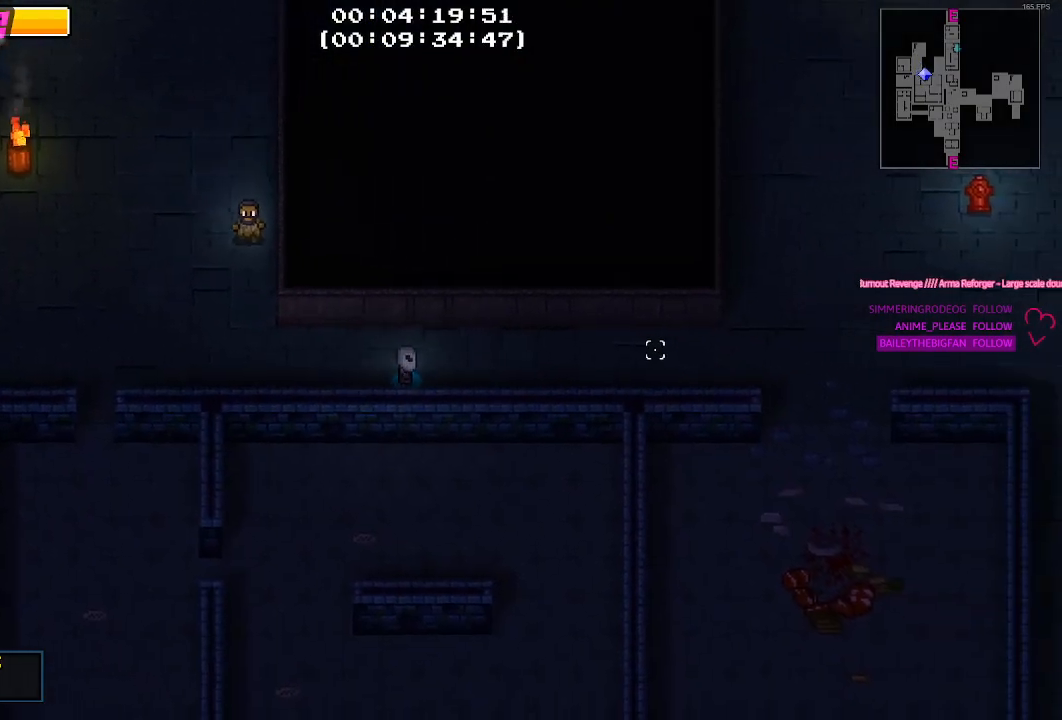
{"keys": ["d"], "mouse": [], "mouse_move": "right", "events": []}
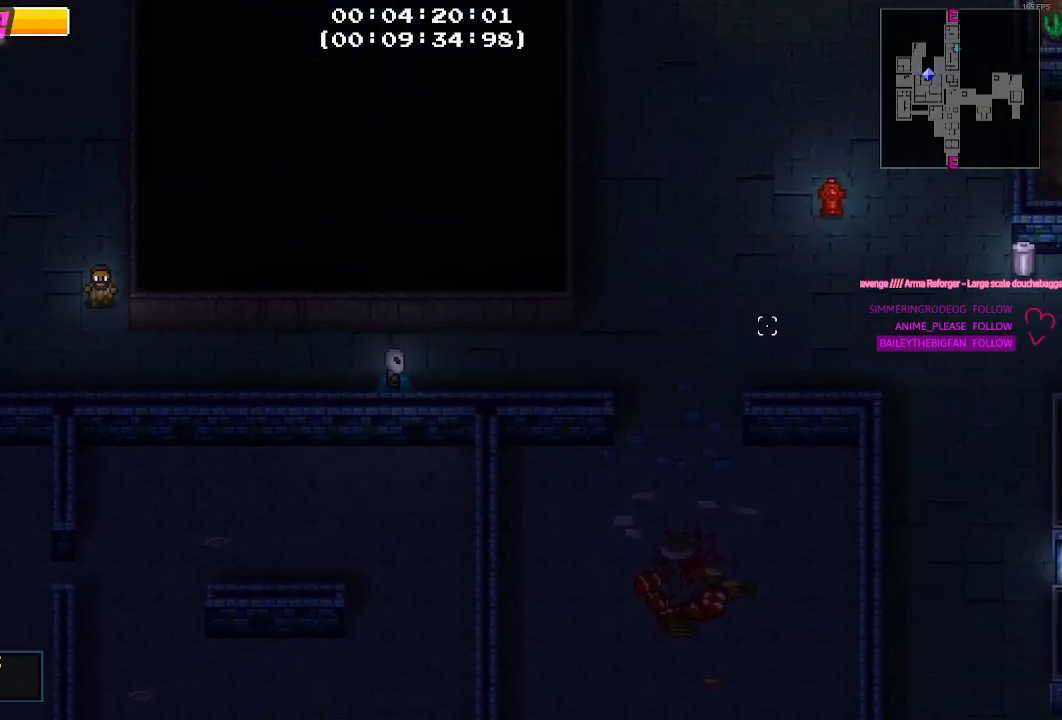
{"keys": ["d"], "mouse": [], "mouse_move": "still", "events": []}
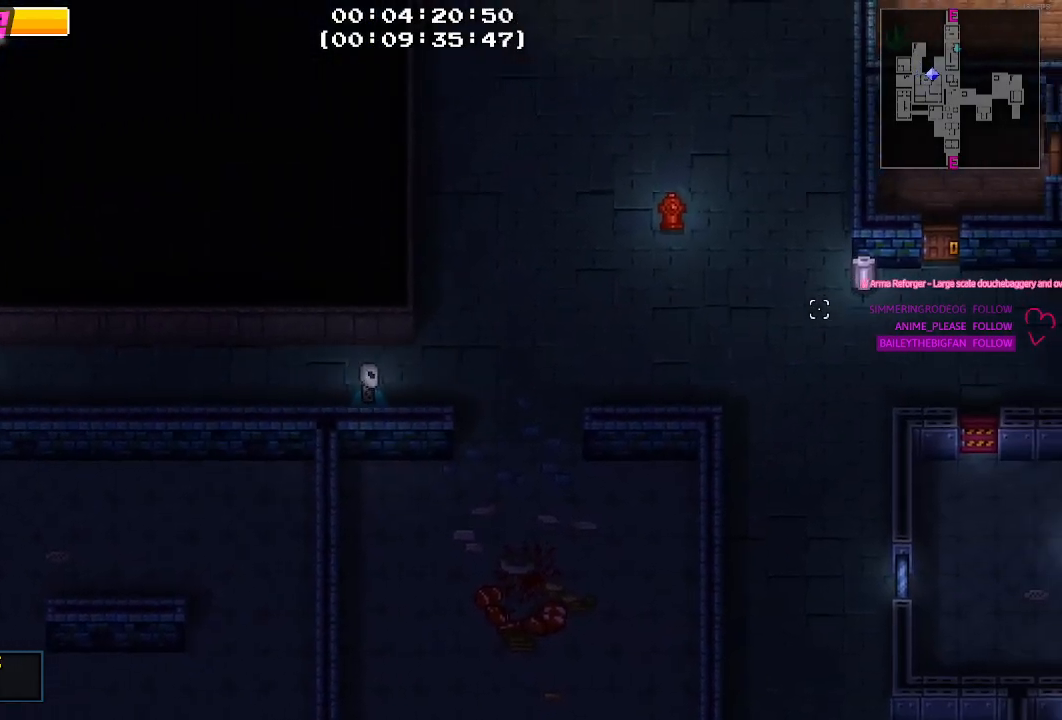
{"keys": ["d", "w"], "mouse": [], "mouse_move": "up-right", "events": [[483, "w", "down"]]}
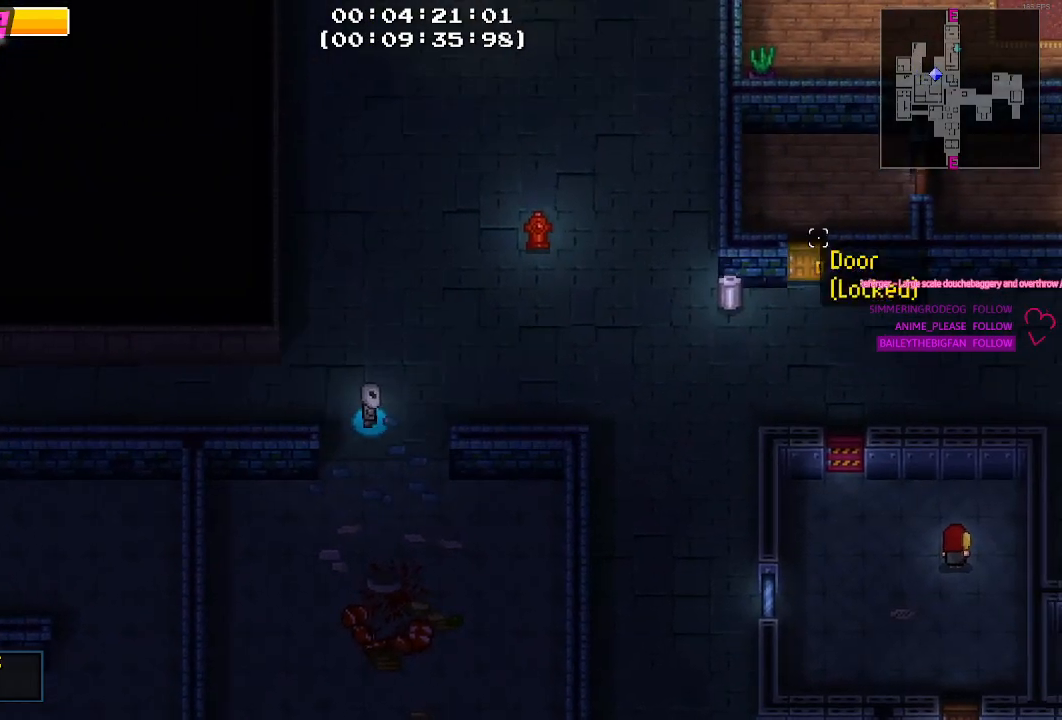
{"keys": ["d"], "mouse": [], "mouse_move": "down-left", "events": [[233, "w", "up"]]}
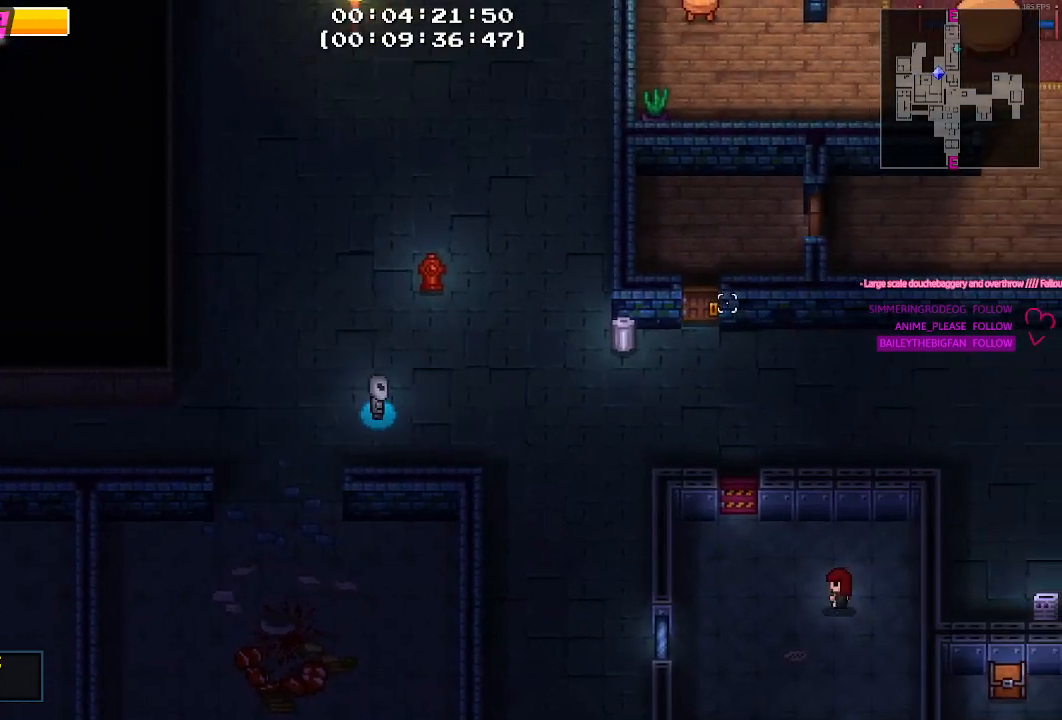
{"keys": ["d"], "mouse": [], "mouse_move": "left", "events": []}
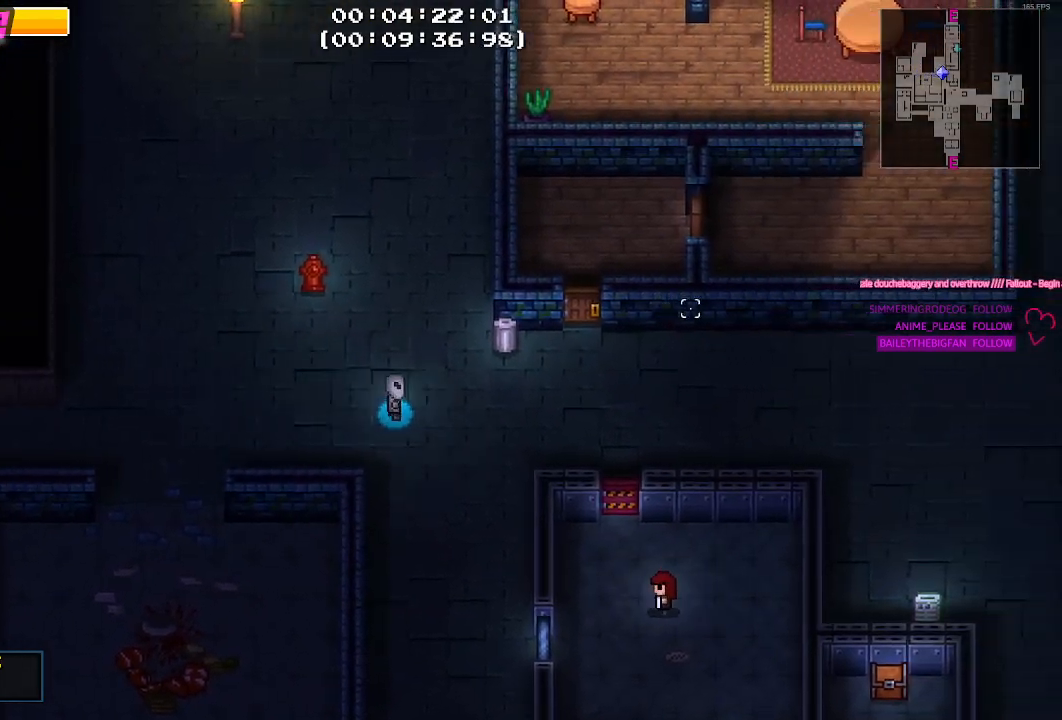
{"keys": [], "mouse": [], "mouse_move": "left", "events": [[217, "w", "down"], [350, "d", "up"], [400, "w", "up"]]}
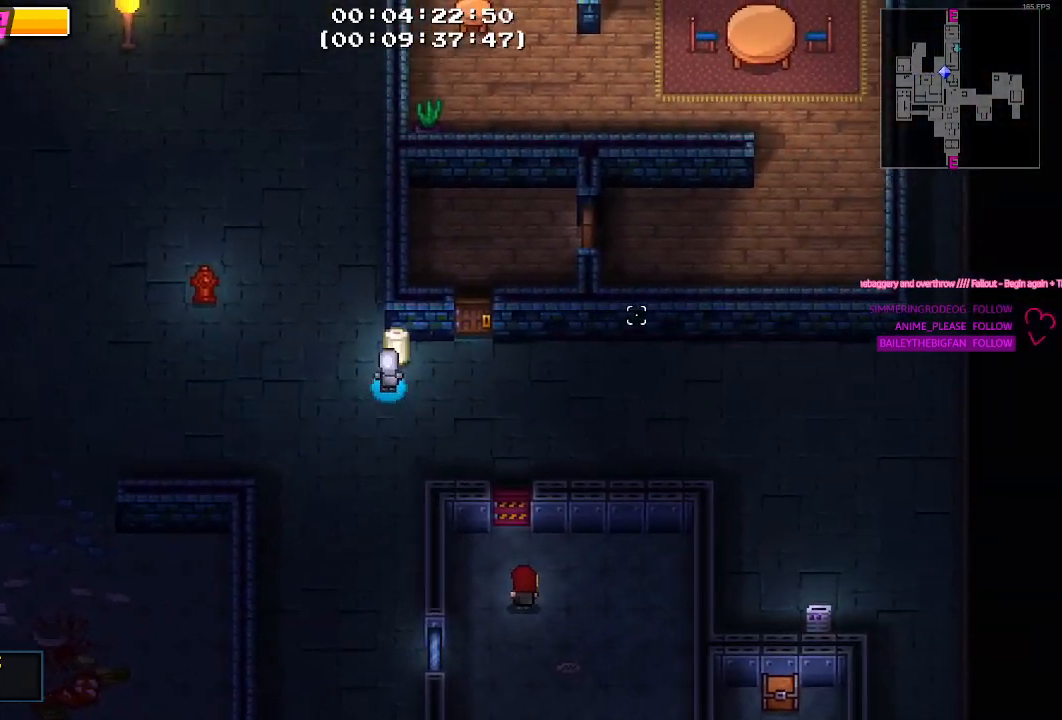
{"keys": [], "mouse": [], "mouse_move": "down-left", "events": [[33, "e", "down"], [133, "e", "up"], [217, "e", "down"], [317, "e", "up"]]}
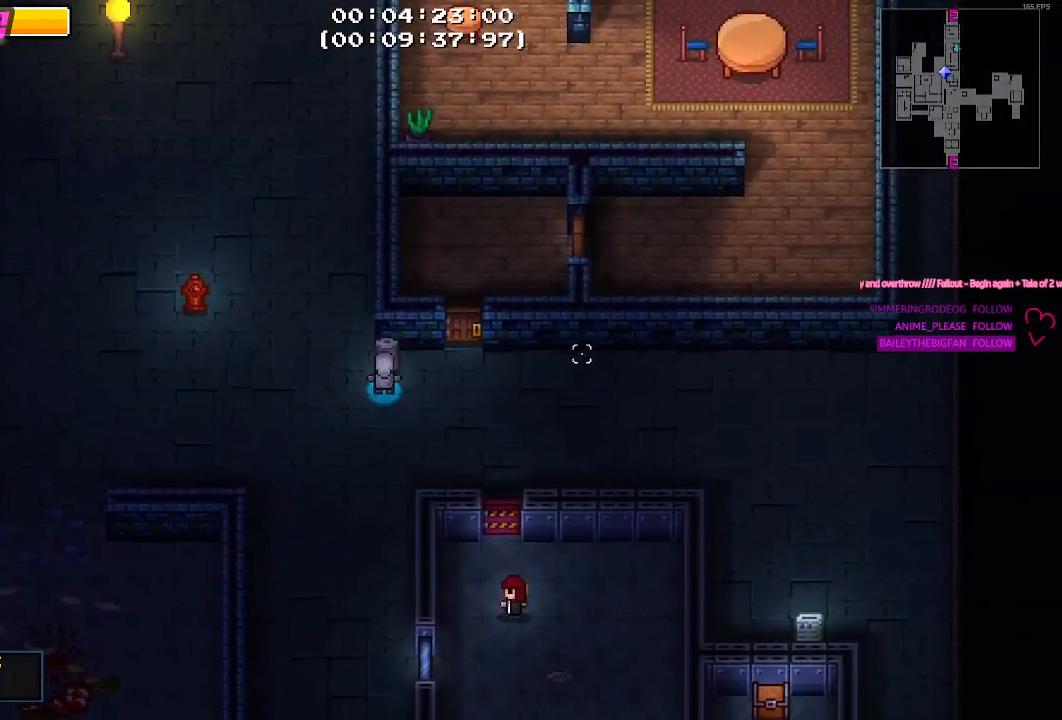
{"keys": ["d"], "mouse": [], "mouse_move": "down-left", "events": [[17, "s", "down"], [100, "d", "down"], [150, "s", "up"]]}
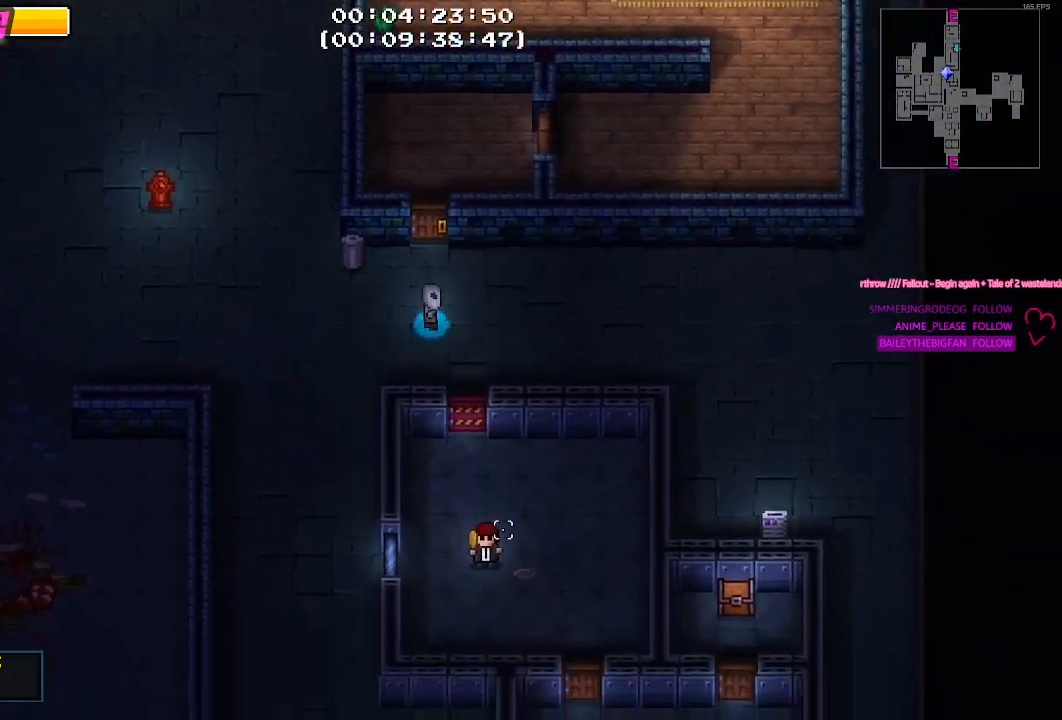
{"keys": ["d", "s"], "mouse": [], "mouse_move": "down-left", "events": [[167, "s", "down"]]}
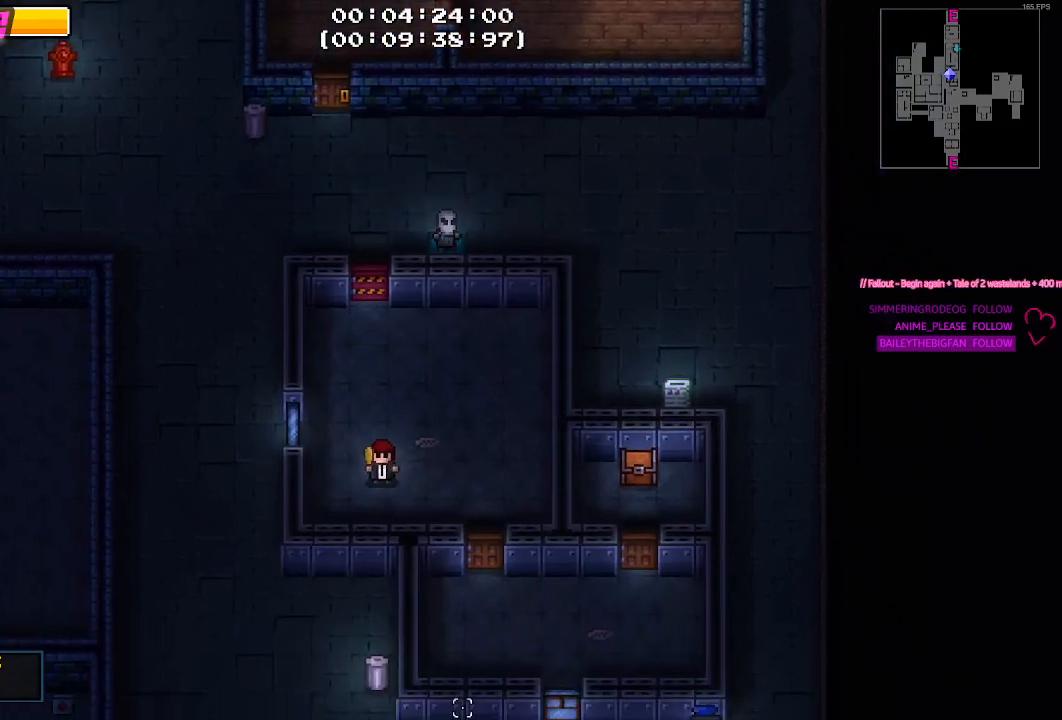
{"keys": [], "mouse": [], "mouse_move": "still", "events": [[183, "s", "up"], [367, "d", "up"]]}
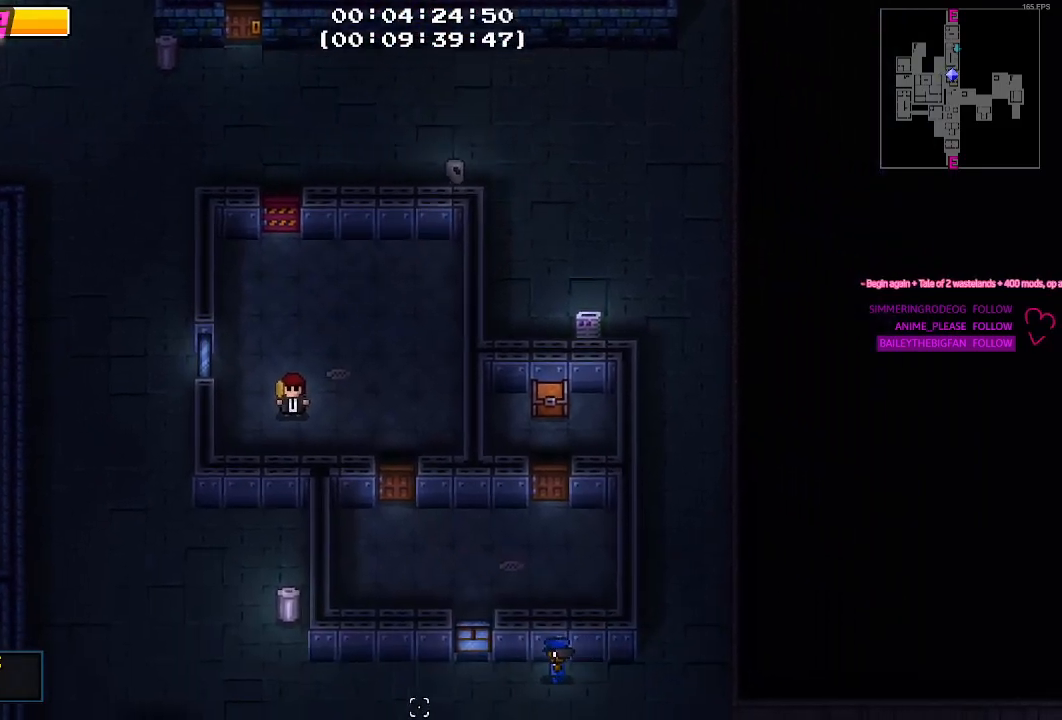
{"keys": ["a"], "mouse": [], "mouse_move": "up", "events": [[50, "d", "down"], [100, "d", "up"], [483, "a", "down"]]}
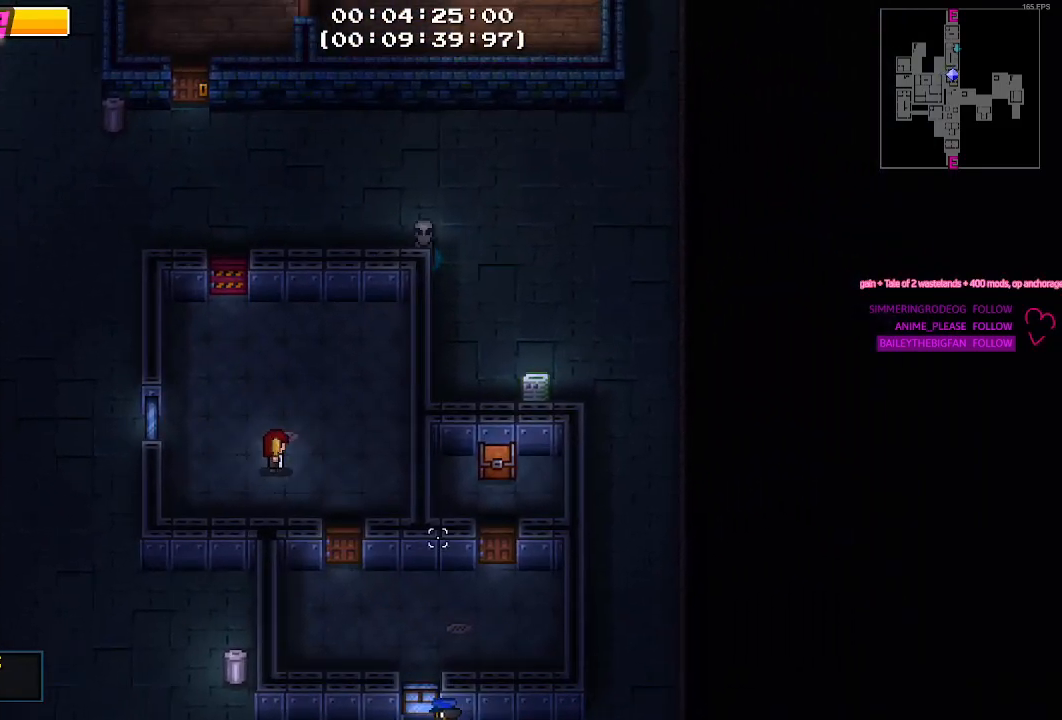
{"keys": ["a"], "mouse": [], "mouse_move": "still", "events": []}
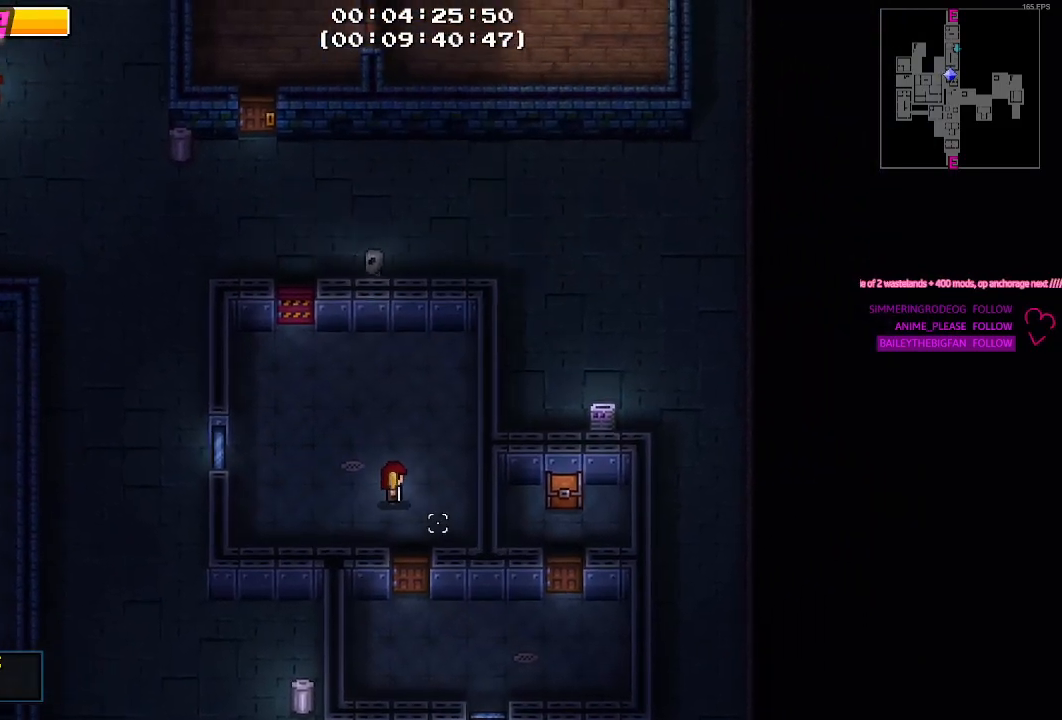
{"keys": [], "mouse": [], "mouse_move": "still", "events": [[83, "s", "down"], [233, "a", "up"], [367, "s", "up"]]}
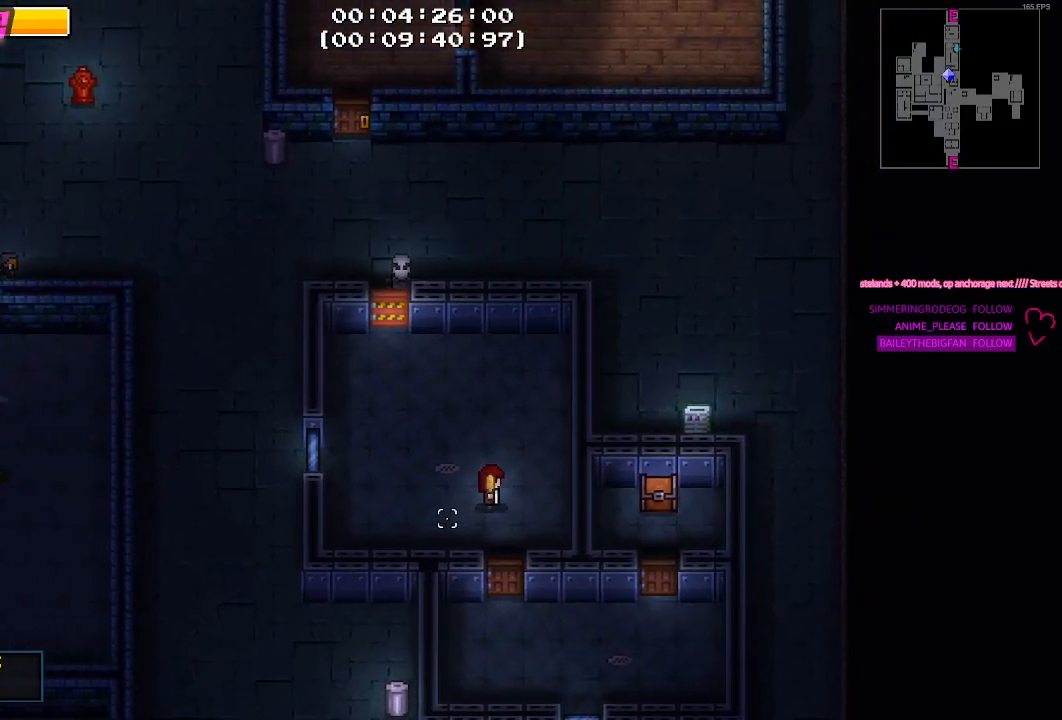
{"keys": [], "mouse": [], "mouse_move": "still", "events": []}
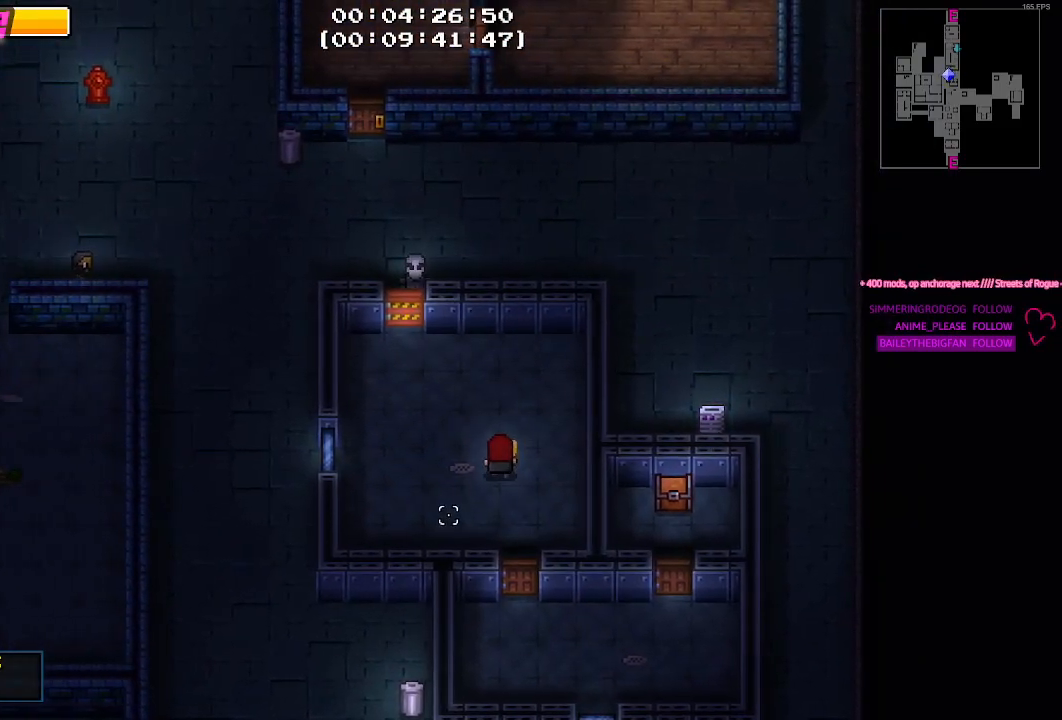
{"keys": [], "mouse": [], "mouse_move": "still", "events": []}
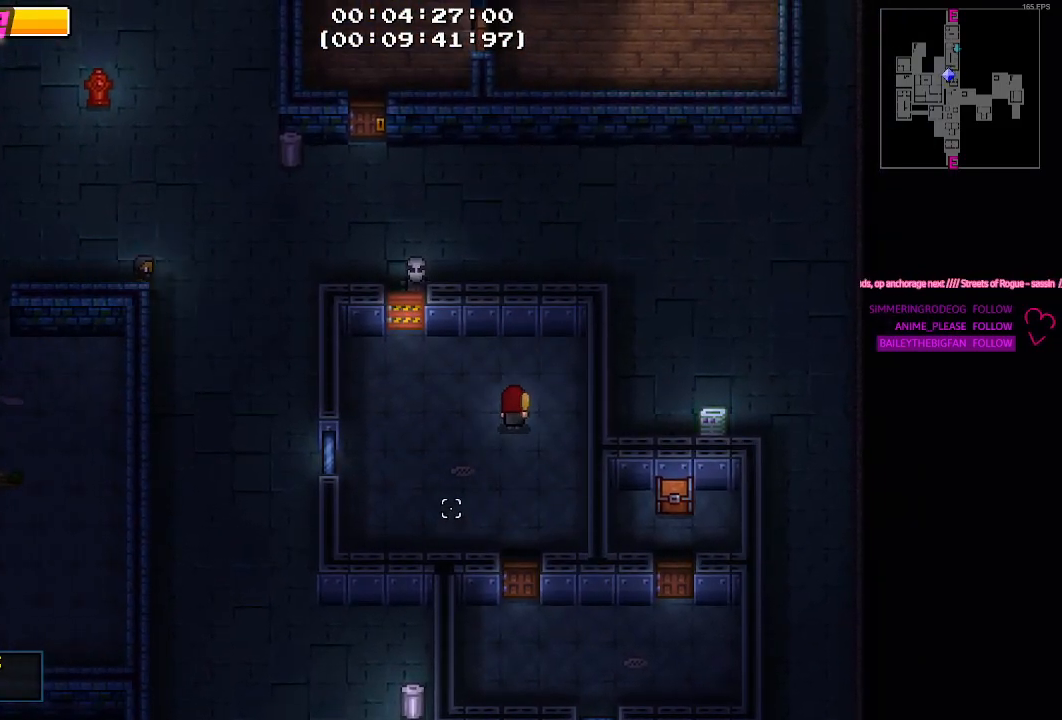
{"keys": [], "mouse": [], "mouse_move": "up", "events": []}
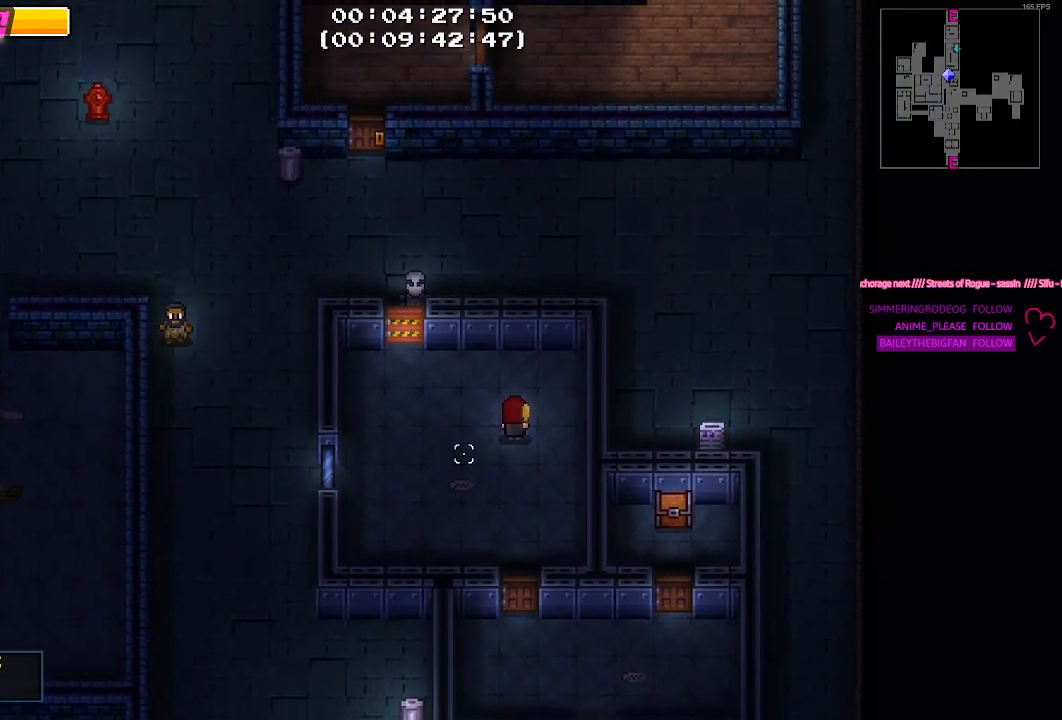
{"keys": [], "mouse": [], "mouse_move": "still", "events": []}
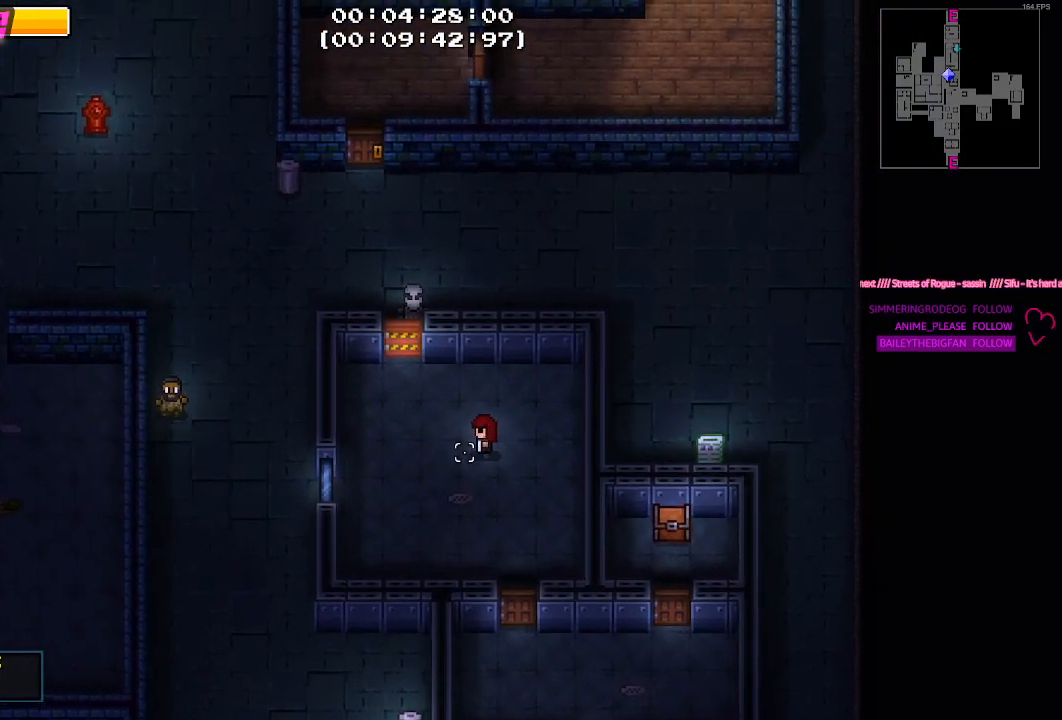
{"keys": [], "mouse": [], "mouse_move": "still", "events": []}
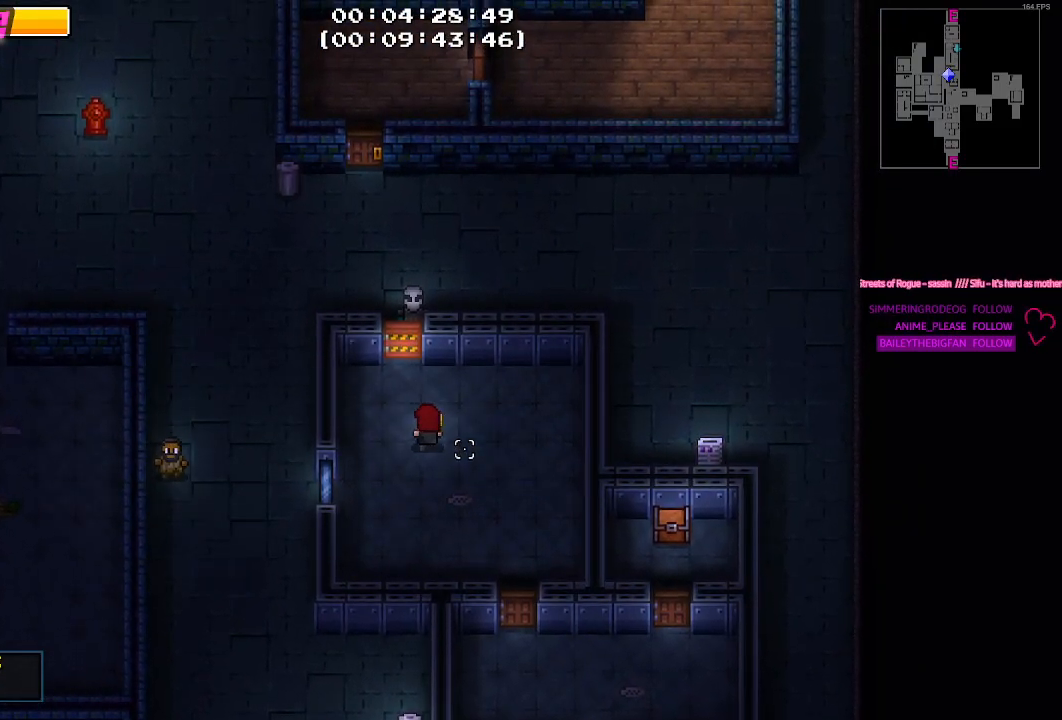
{"keys": [], "mouse": [], "mouse_move": "up-right", "events": []}
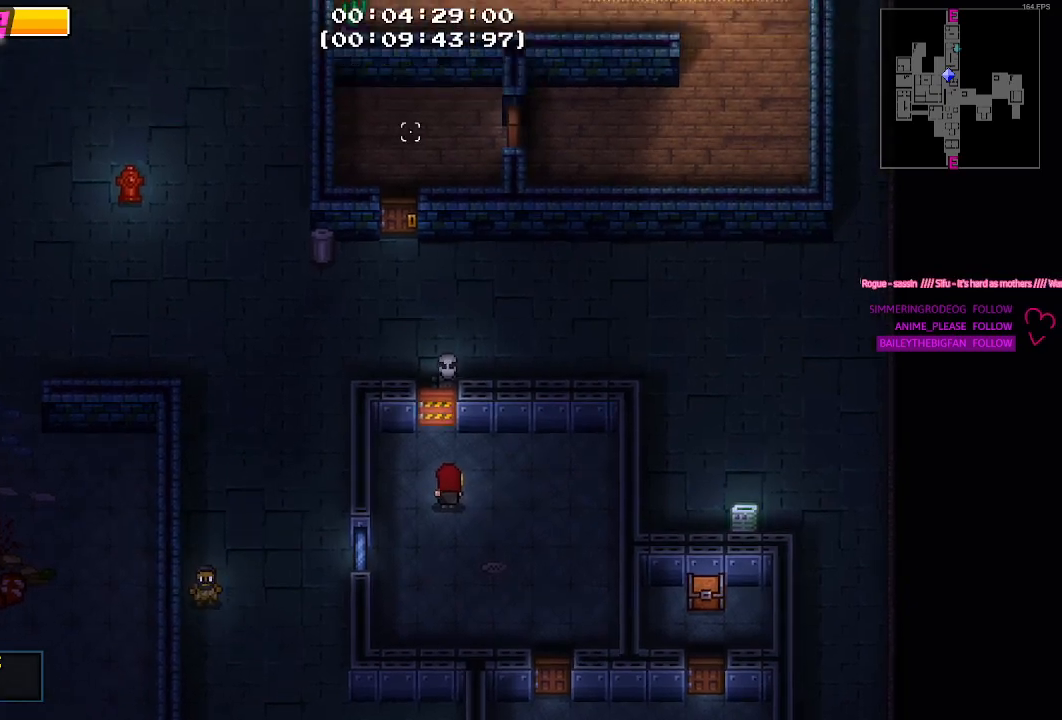
{"keys": ["w"], "mouse": [], "mouse_move": "down-left", "events": [[383, "w", "down"]]}
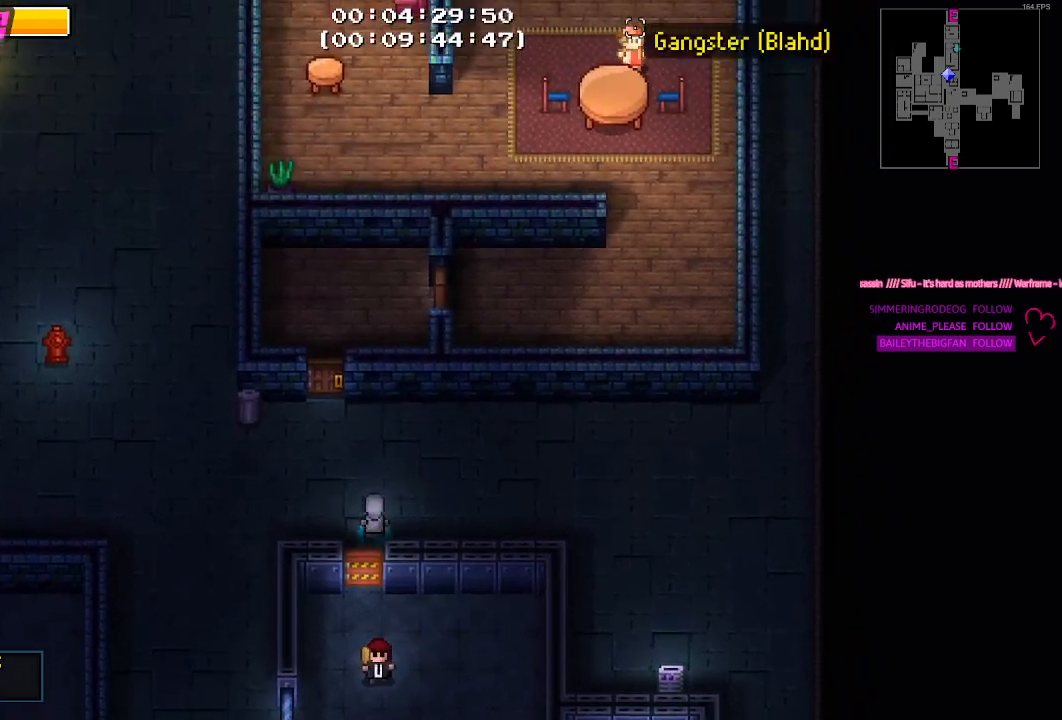
{"keys": ["d", "w"], "mouse": [], "mouse_move": "left", "events": [[300, "d", "down"]]}
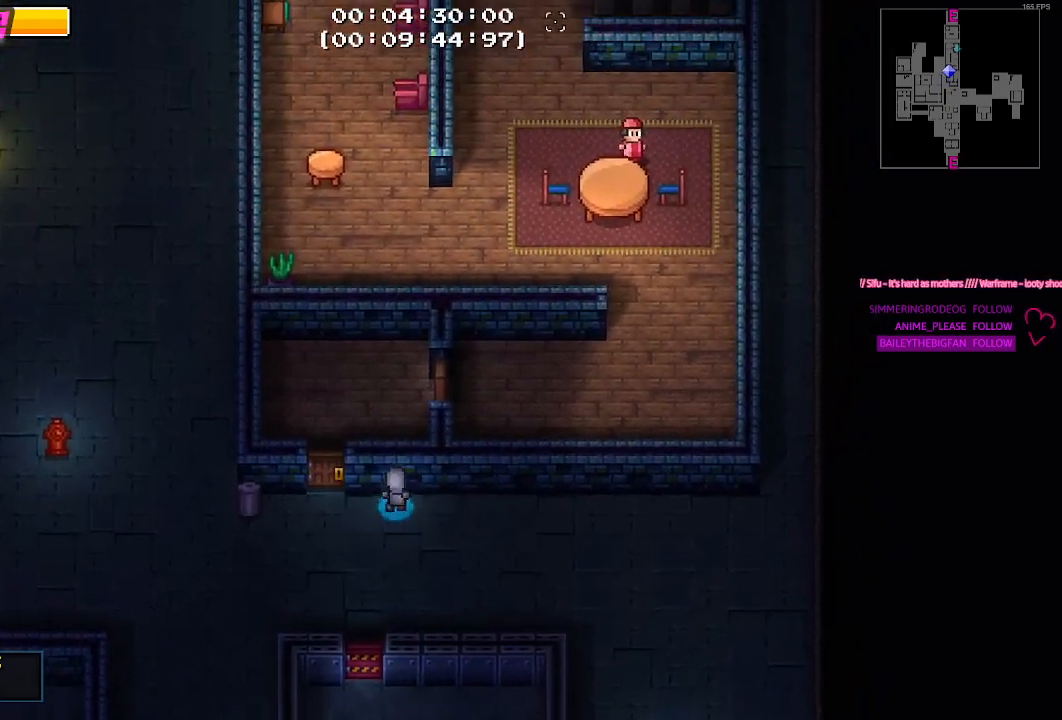
{"keys": [], "mouse": [], "mouse_move": "still", "events": [[133, "d", "up"], [317, "w", "up"]]}
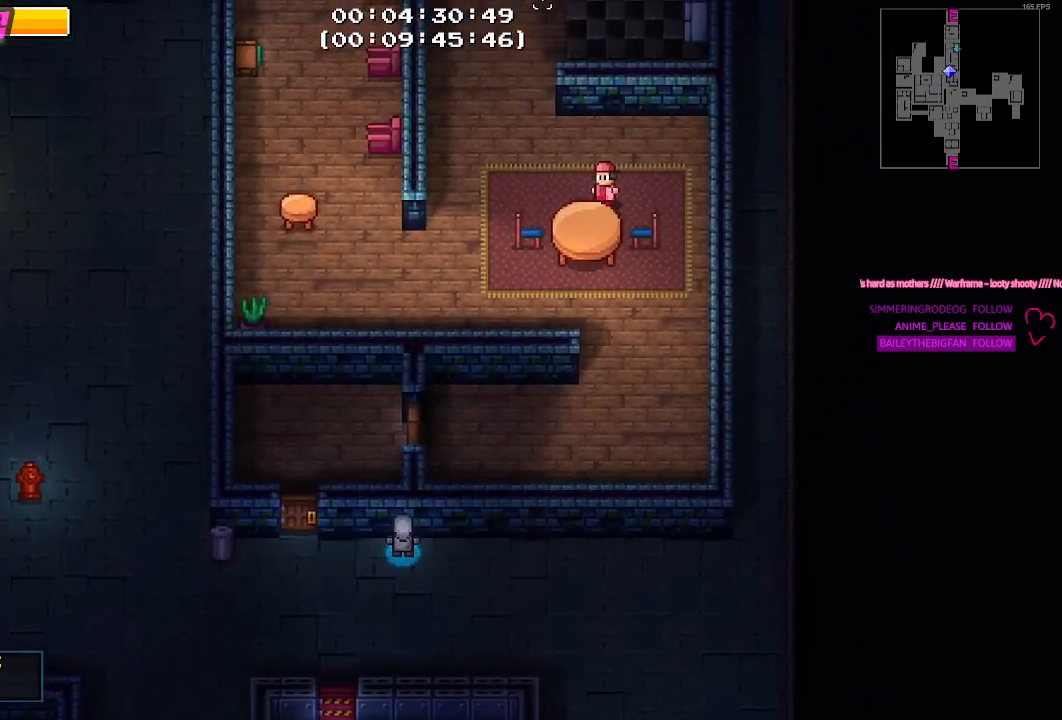
{"keys": ["a"], "mouse": [], "mouse_move": "down-left", "events": [[233, "a", "down"]]}